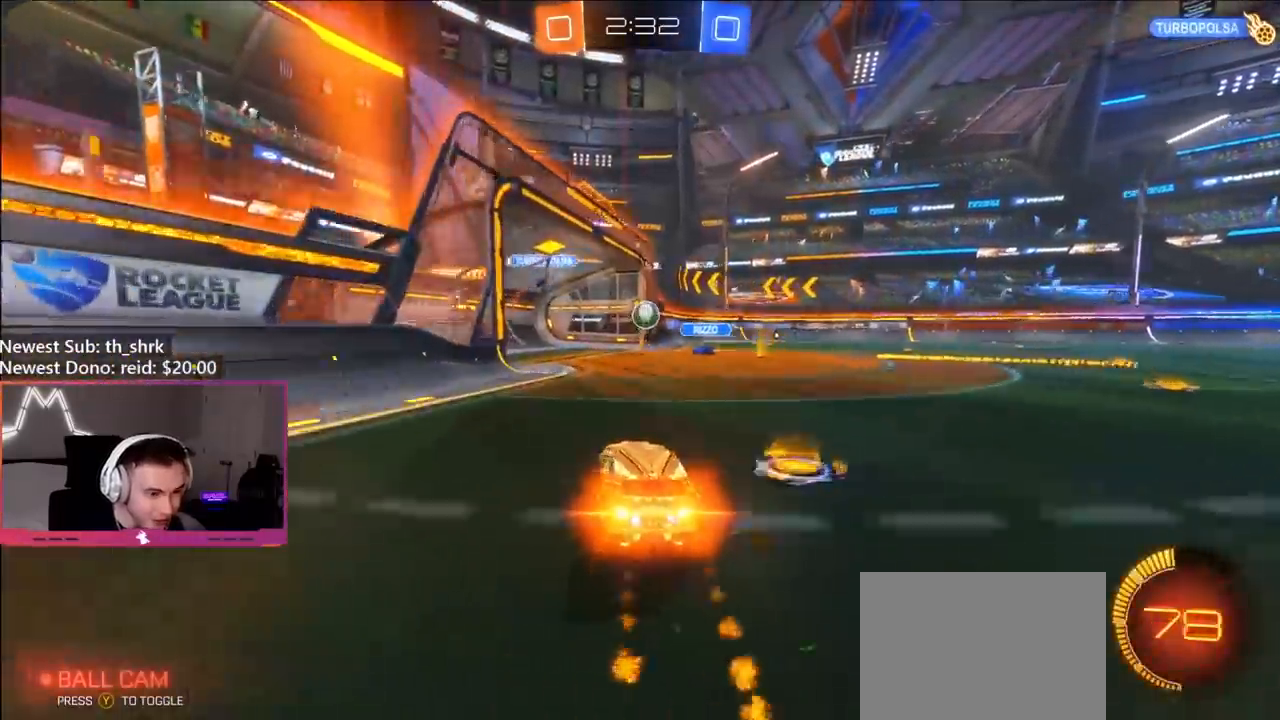
Gameplay with a controller (Xbox layout); each line is a JSON object with the inputs held at the frame after it. "events" lists button and stick changes between this image and that frame as [ms after this image, input, new state], when the widget could be followed in between.
{"buttons": ["L2"], "left_stick": "right", "right_stick": "center", "events": [[33, "left_stick", "center"], [100, "B", "up"], [117, "left_stick", "left"], [250, "left_stick", "center"], [317, "left_stick", "right"], [467, "L2", "down"], [483, "R2", "up"]]}
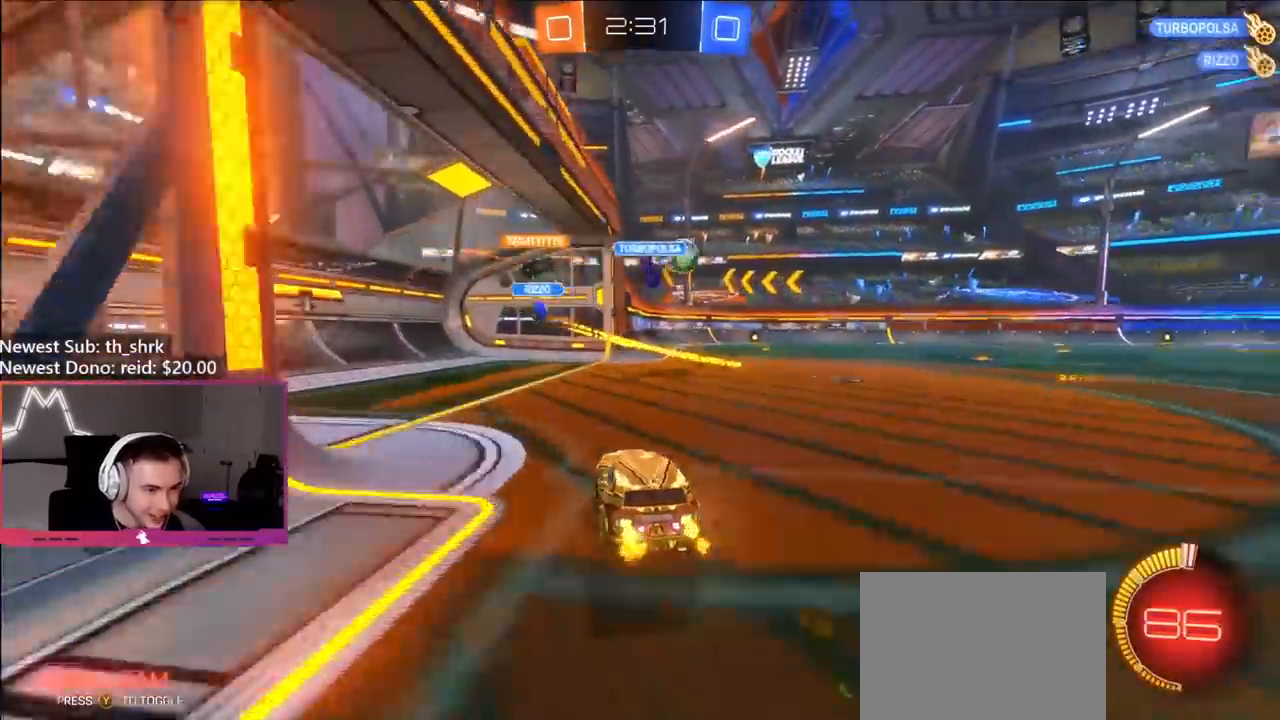
{"buttons": ["B", "R2"], "left_stick": "center", "right_stick": "center", "events": [[167, "R2", "down"], [200, "B", "down"], [200, "L2", "up"], [333, "left_stick", "center"]]}
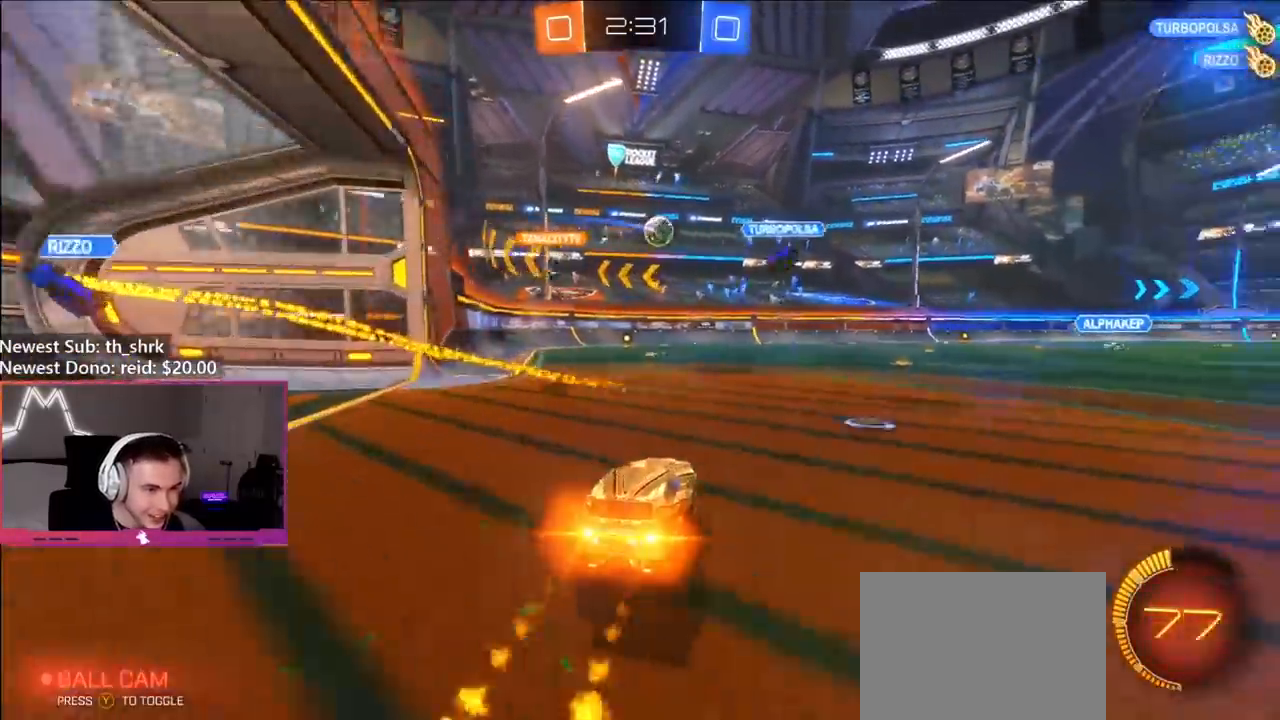
{"buttons": ["B", "R2"], "left_stick": "center", "right_stick": "center", "events": []}
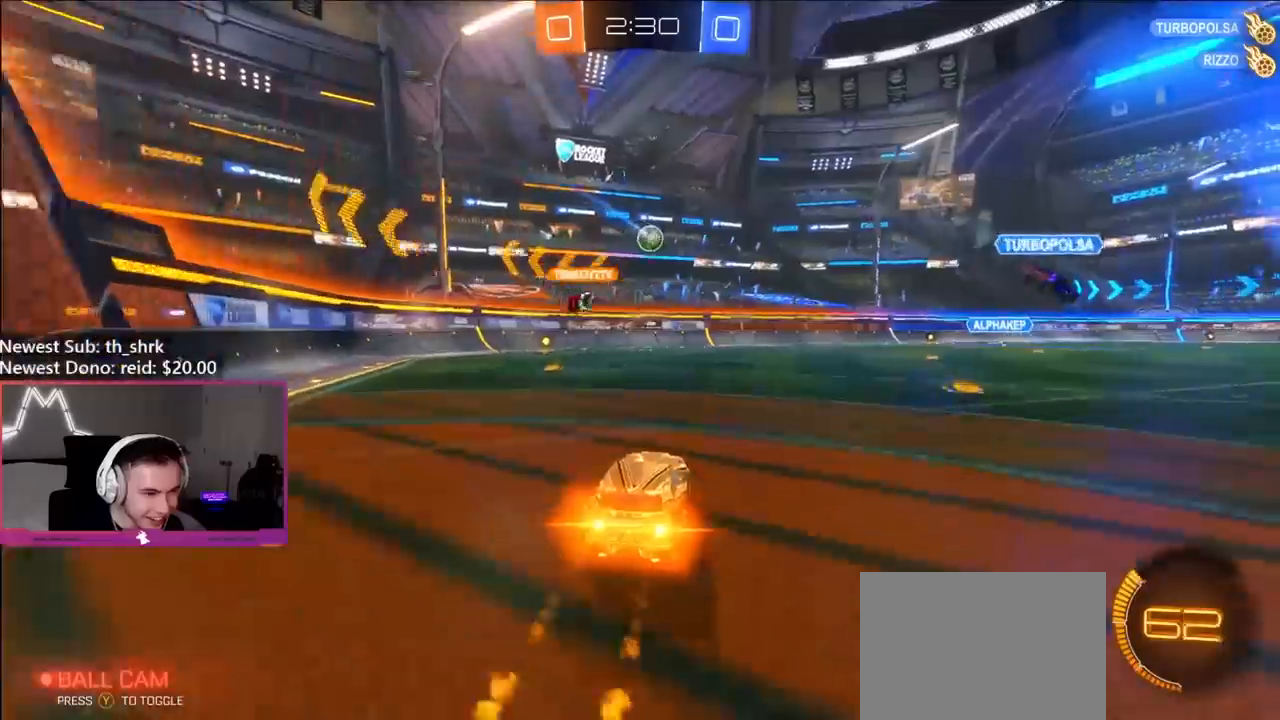
{"buttons": ["B", "R2"], "left_stick": "center", "right_stick": "center", "events": [[150, "left_stick", "left"], [167, "B", "up"], [267, "B", "down"], [367, "left_stick", "center"]]}
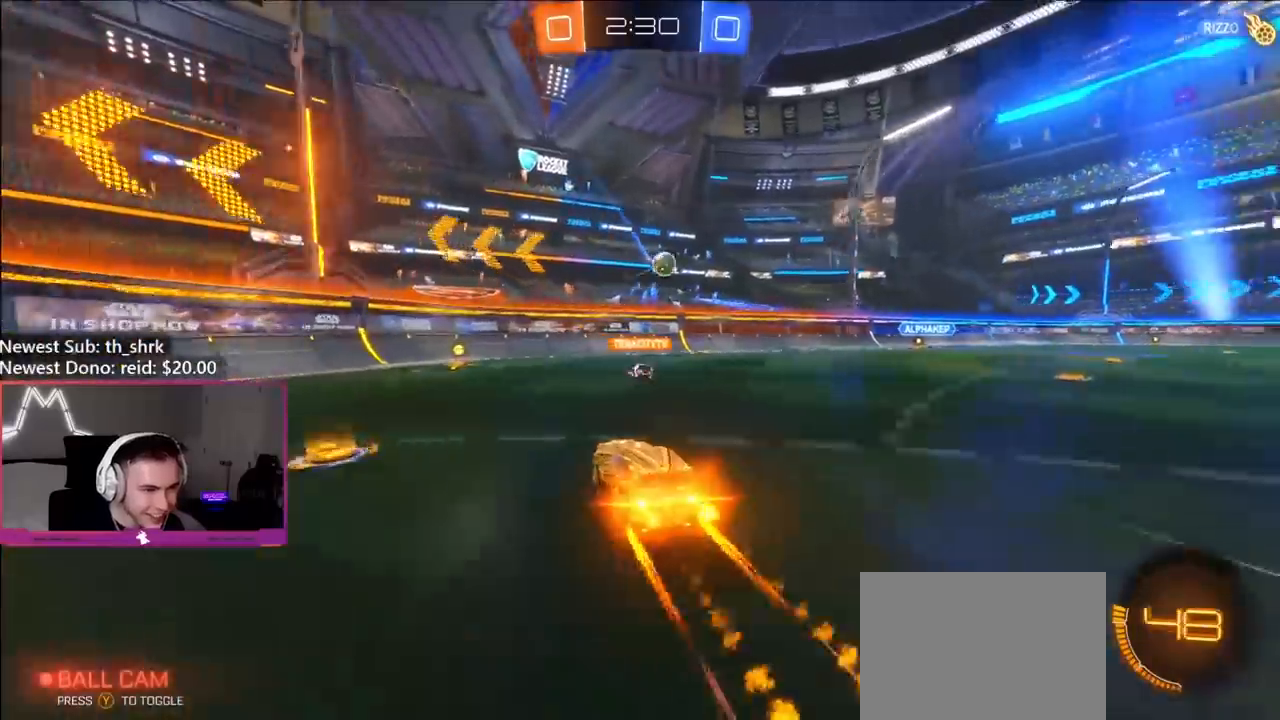
{"buttons": ["B", "R2"], "left_stick": "up-left", "right_stick": "center", "events": [[100, "left_stick", "left"], [200, "left_stick", "up-left"], [250, "L1", "down"], [433, "L1", "up"]]}
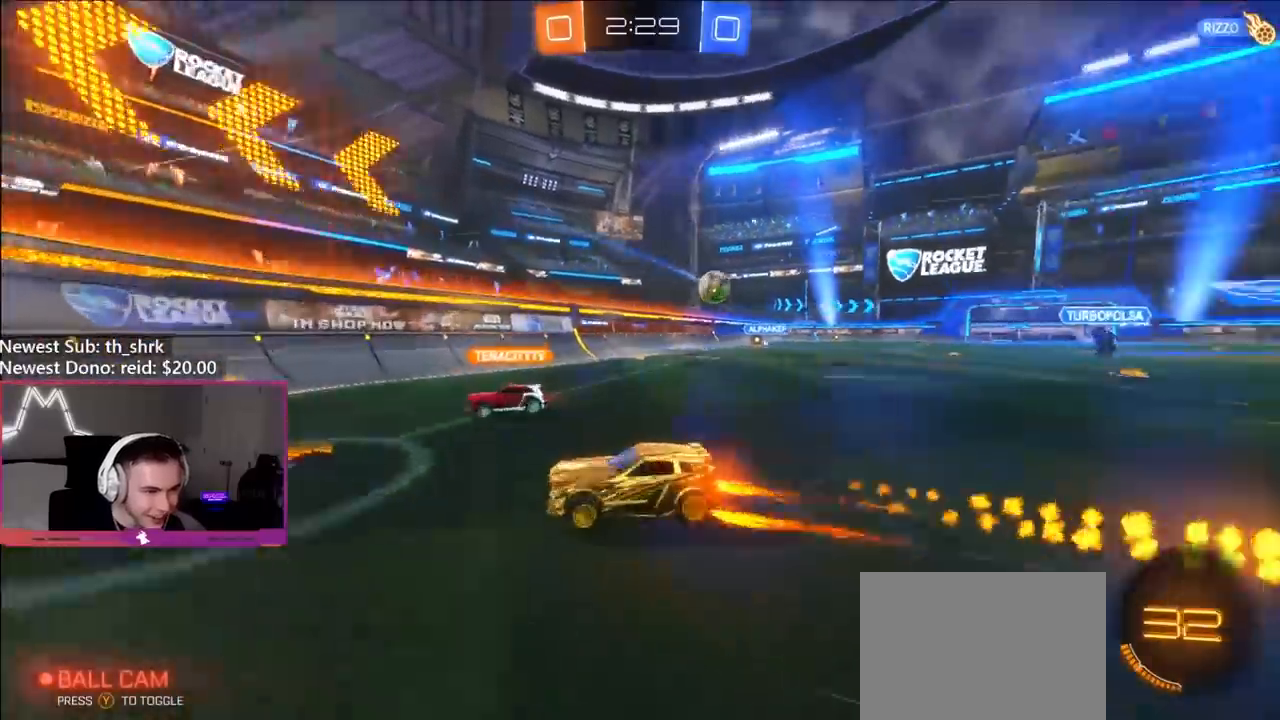
{"buttons": ["R2"], "left_stick": "up-left", "right_stick": "center", "events": [[450, "B", "up"]]}
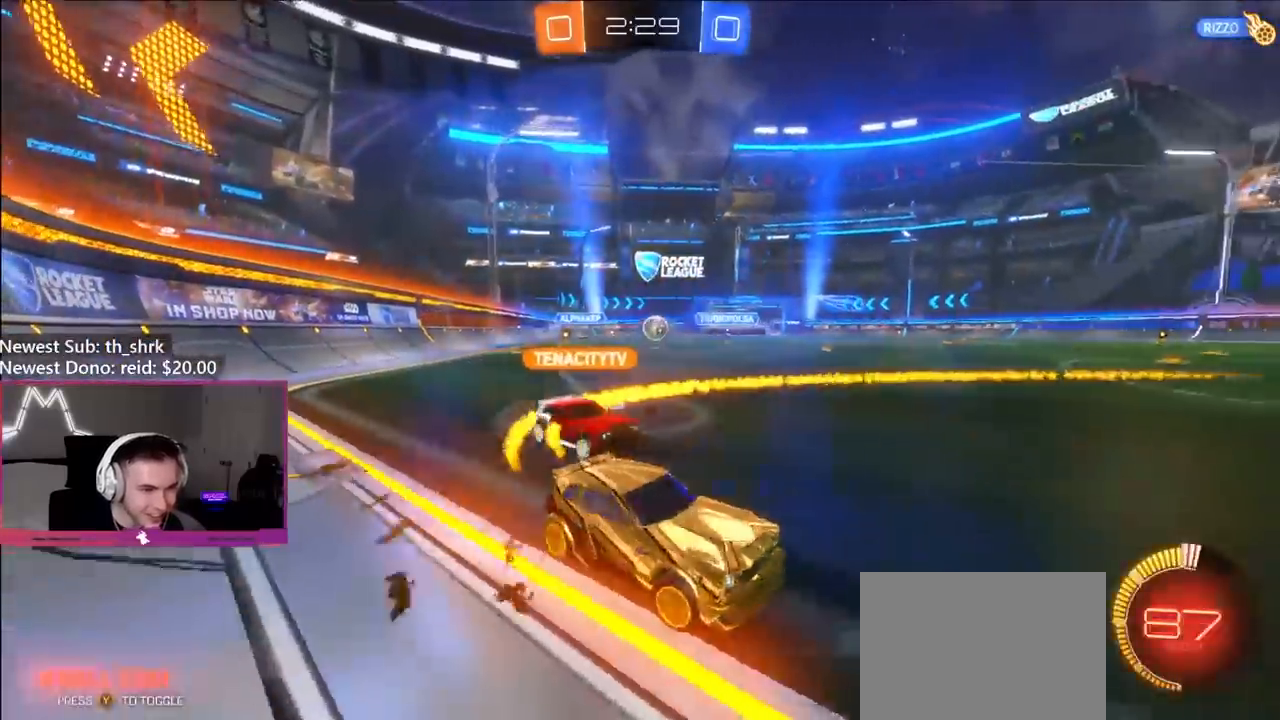
{"buttons": ["B", "R2"], "left_stick": "up-left", "right_stick": "center", "events": [[317, "B", "down"]]}
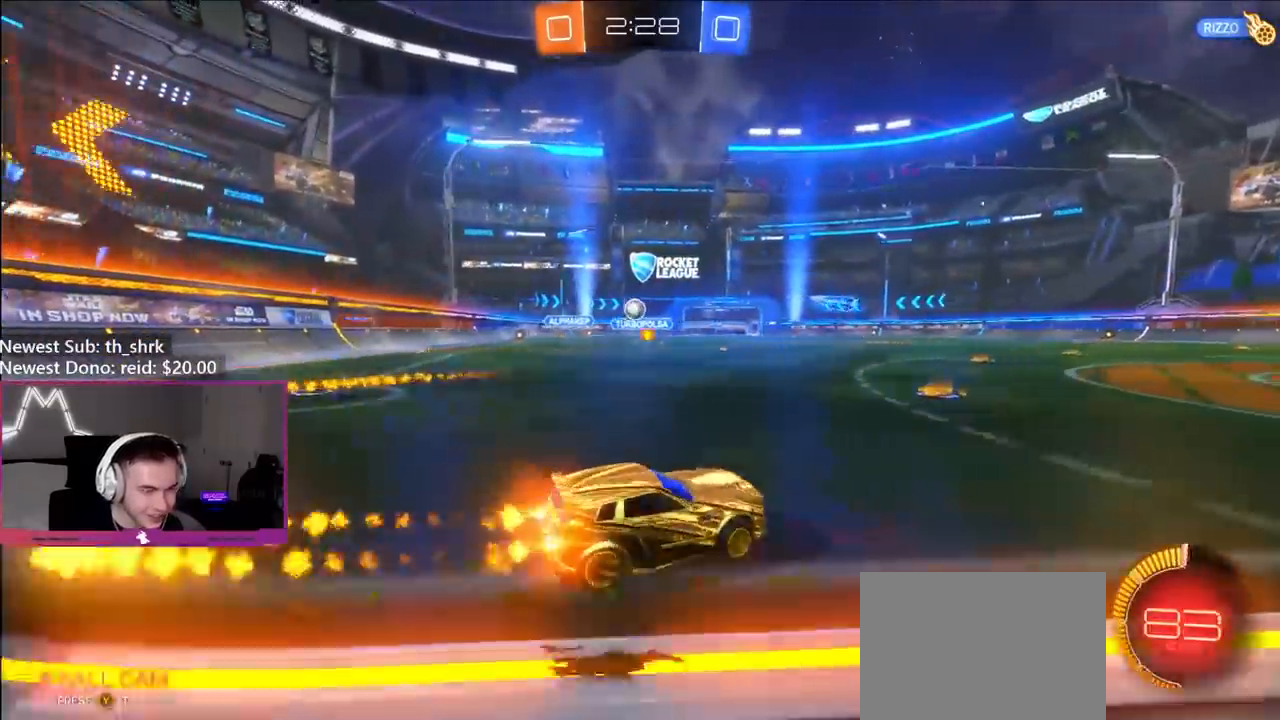
{"buttons": ["B", "R2"], "left_stick": "left", "right_stick": "center", "events": [[233, "left_stick", "center"], [433, "left_stick", "left"]]}
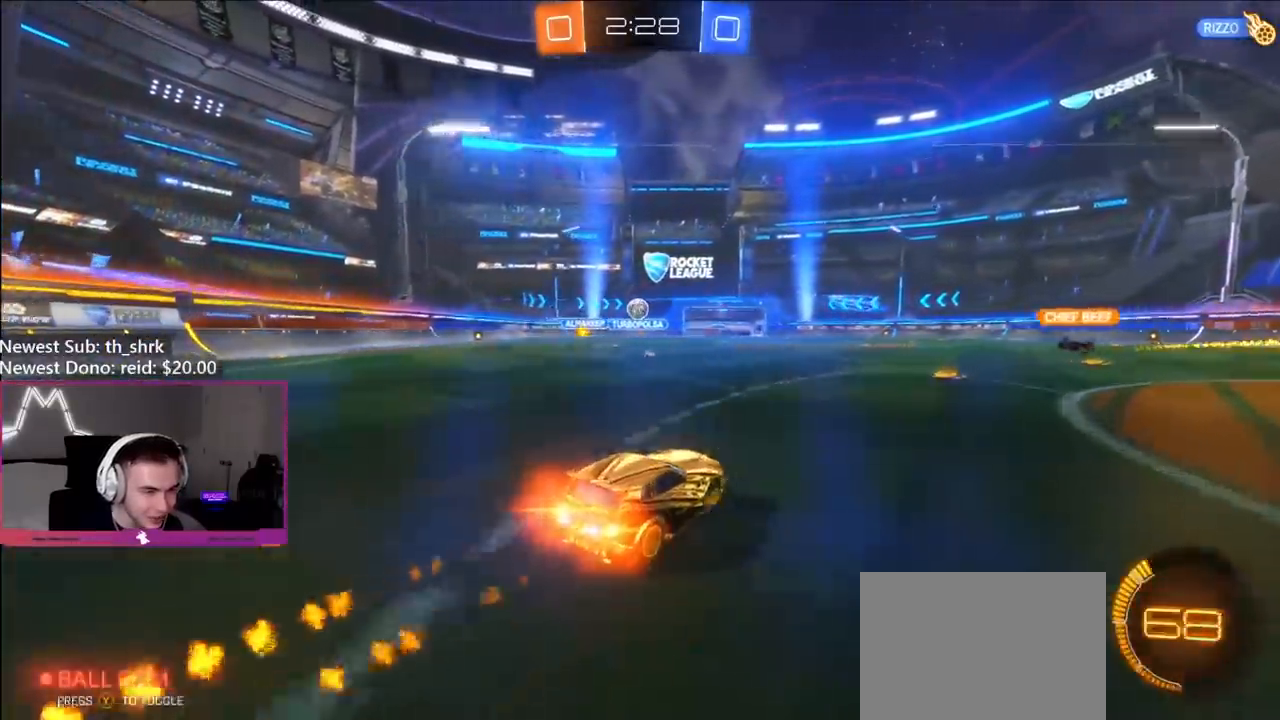
{"buttons": ["R2"], "left_stick": "left", "right_stick": "center", "events": [[17, "B", "up"], [17, "left_stick", "center"], [67, "left_stick", "right"], [117, "L2", "down"], [117, "R2", "up"], [250, "R2", "down"], [267, "L2", "up"], [333, "left_stick", "center"], [450, "left_stick", "left"]]}
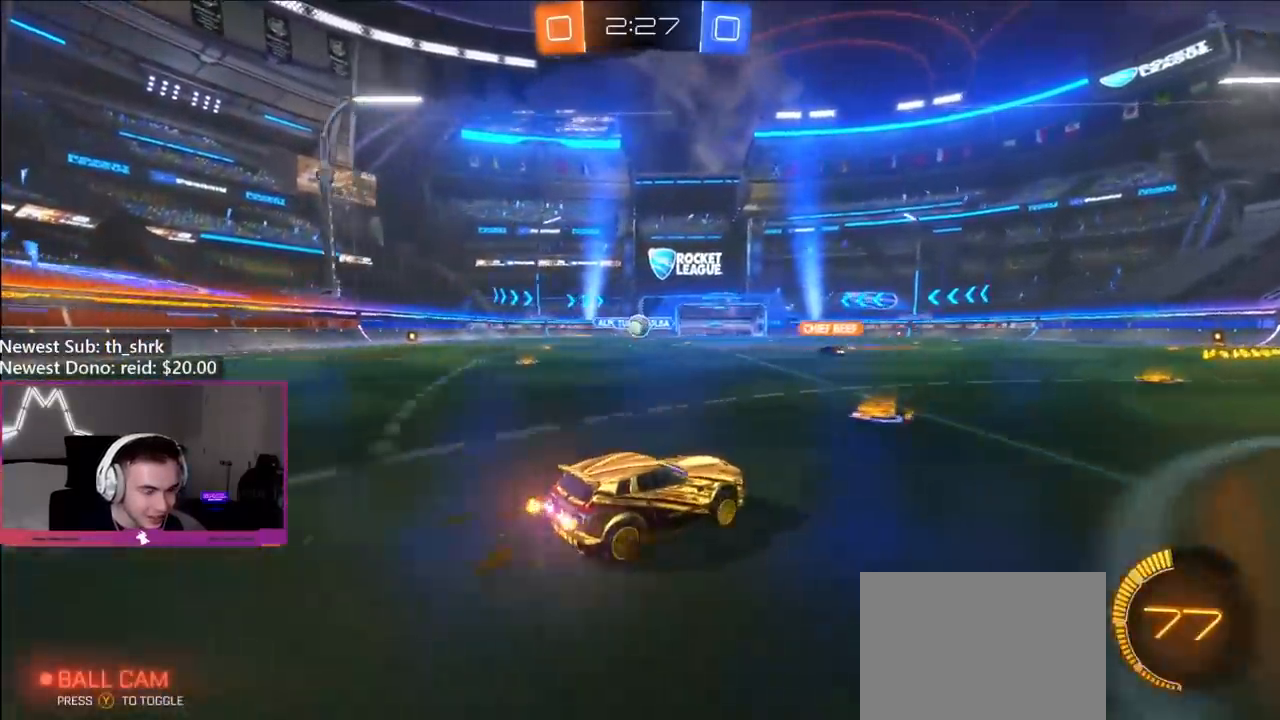
{"buttons": ["B", "R2"], "left_stick": "left", "right_stick": "center", "events": [[133, "left_stick", "center"], [283, "B", "down"], [417, "left_stick", "left"]]}
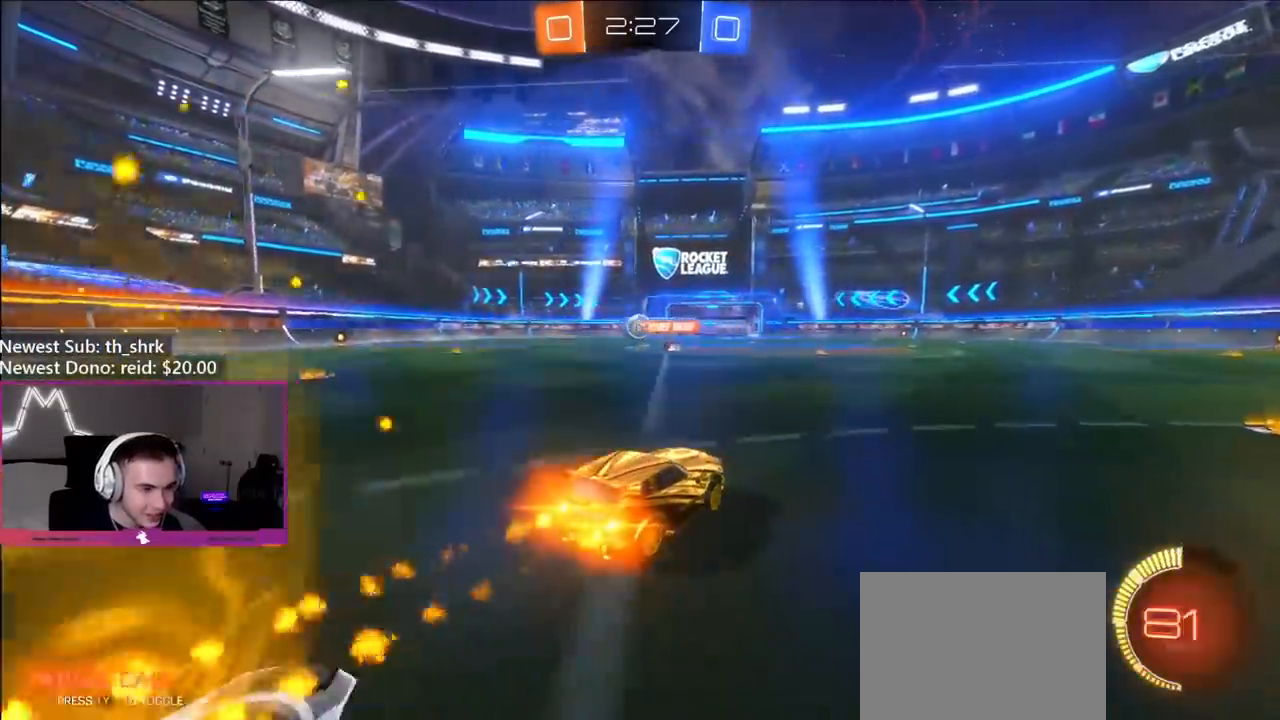
{"buttons": ["B", "R2"], "left_stick": "center", "right_stick": "center", "events": [[33, "left_stick", "center"]]}
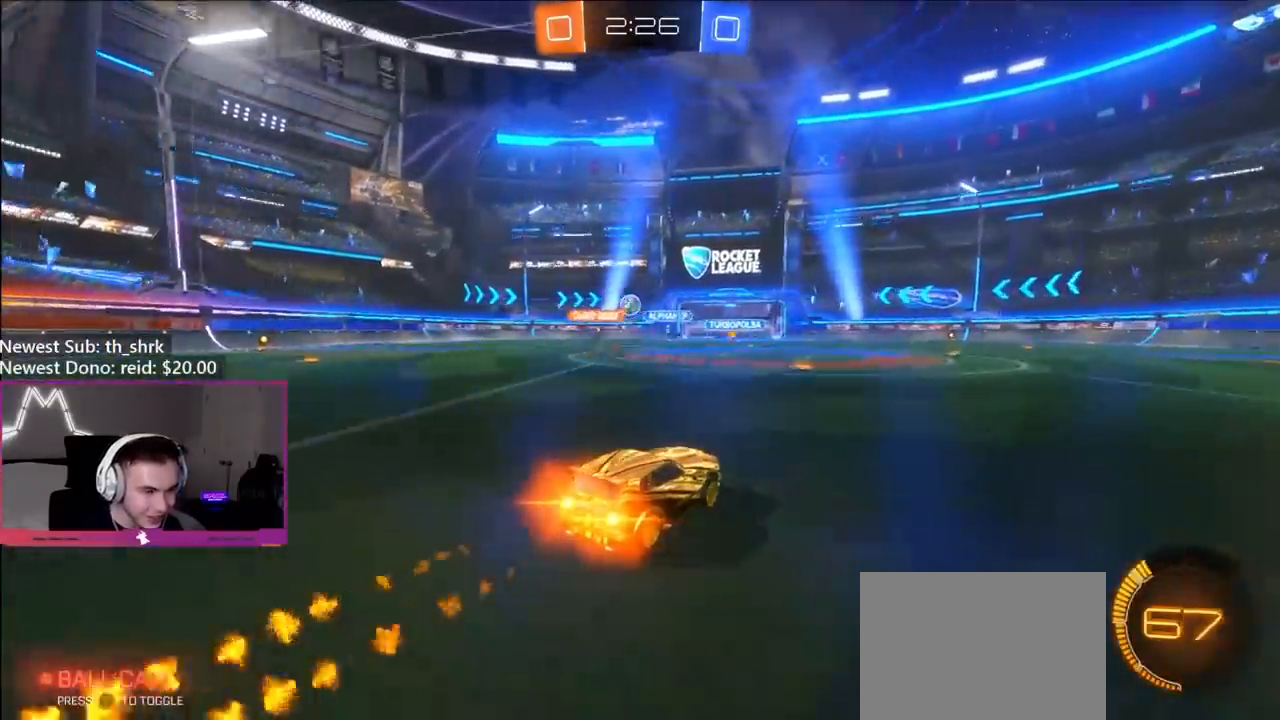
{"buttons": ["Y", "R2"], "left_stick": "left", "right_stick": "center", "events": [[100, "B", "up"], [117, "left_stick", "left"], [283, "Y", "down"], [350, "Y", "up"], [400, "left_stick", "center"], [417, "Y", "down"], [467, "left_stick", "left"]]}
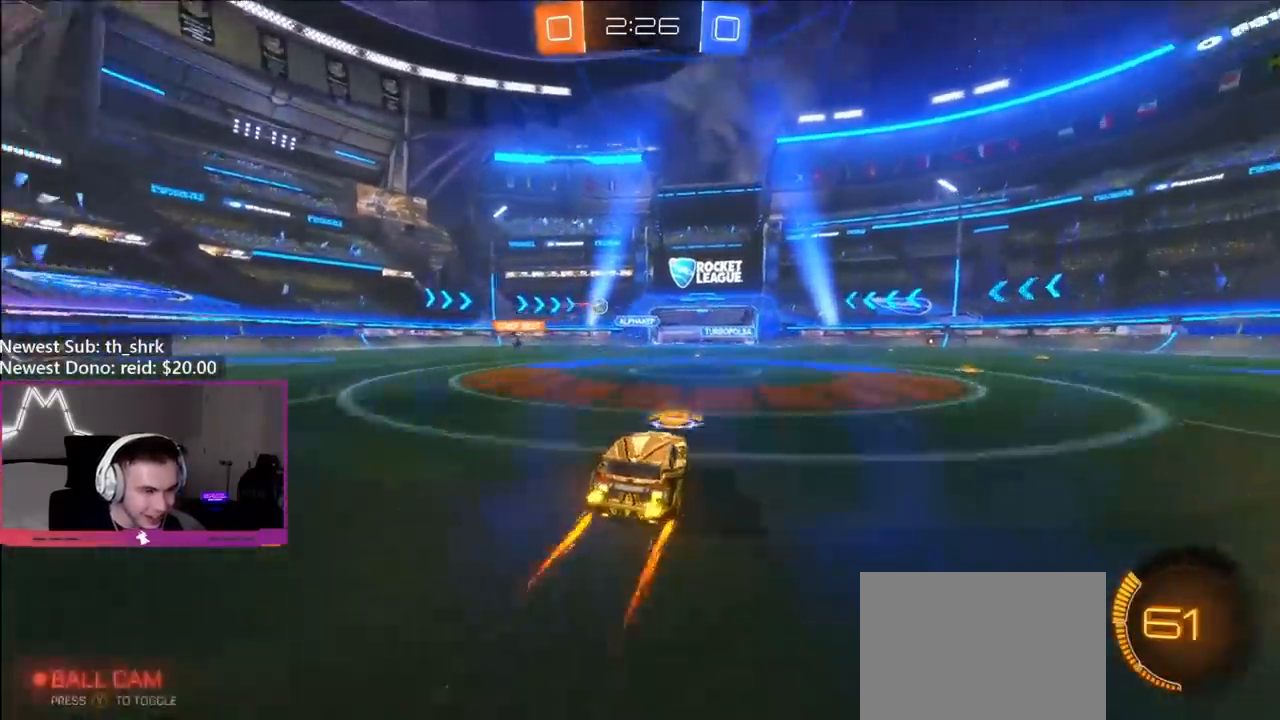
{"buttons": ["R2"], "left_stick": "center", "right_stick": "center", "events": [[33, "Y", "up"], [333, "B", "down"], [500, "B", "up"], [500, "left_stick", "center"]]}
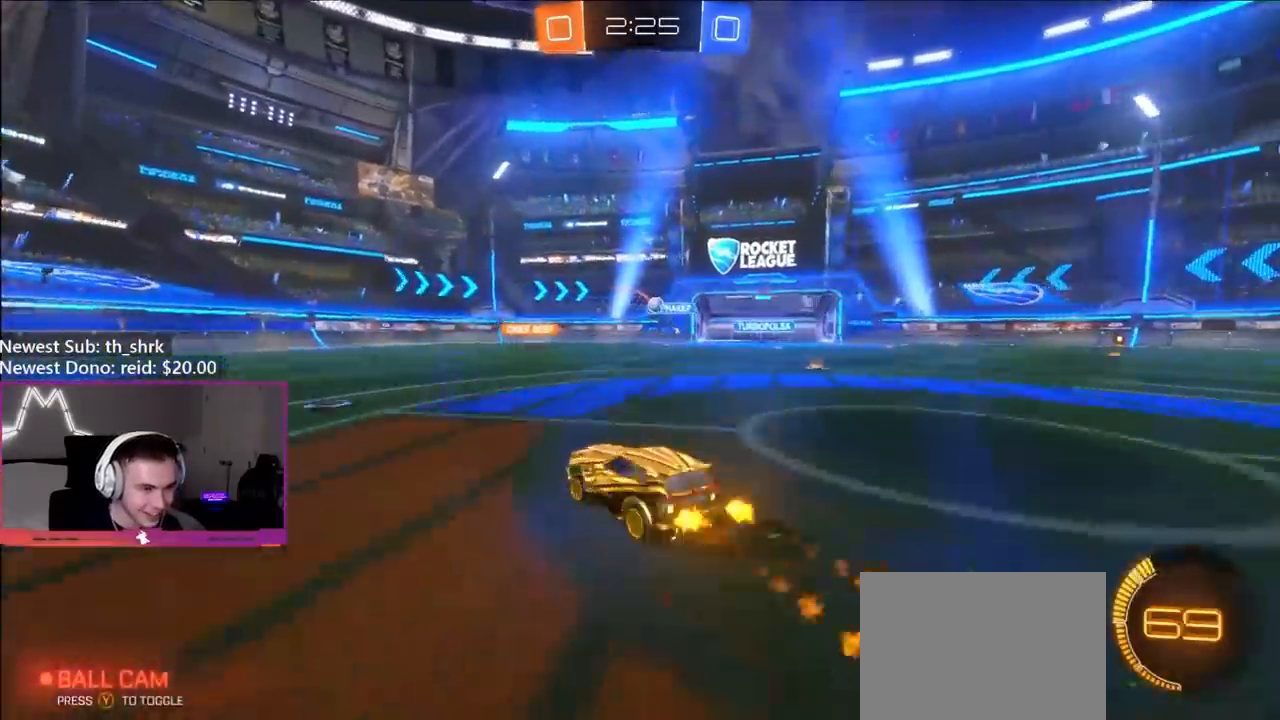
{"buttons": ["R2"], "left_stick": "center", "right_stick": "center", "events": [[33, "left_stick", "right"], [167, "left_stick", "center"]]}
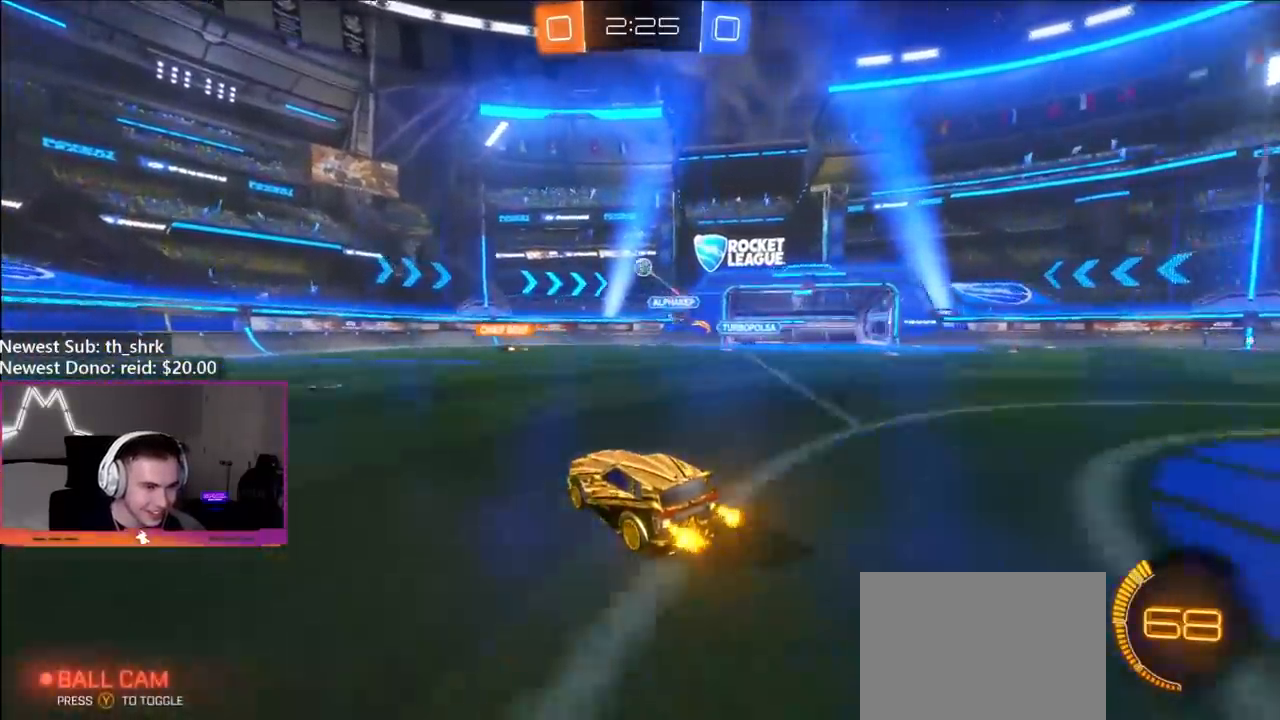
{"buttons": ["L1", "R2"], "left_stick": "right", "right_stick": "center", "events": [[117, "left_stick", "left"], [300, "left_stick", "right"], [400, "L1", "down"]]}
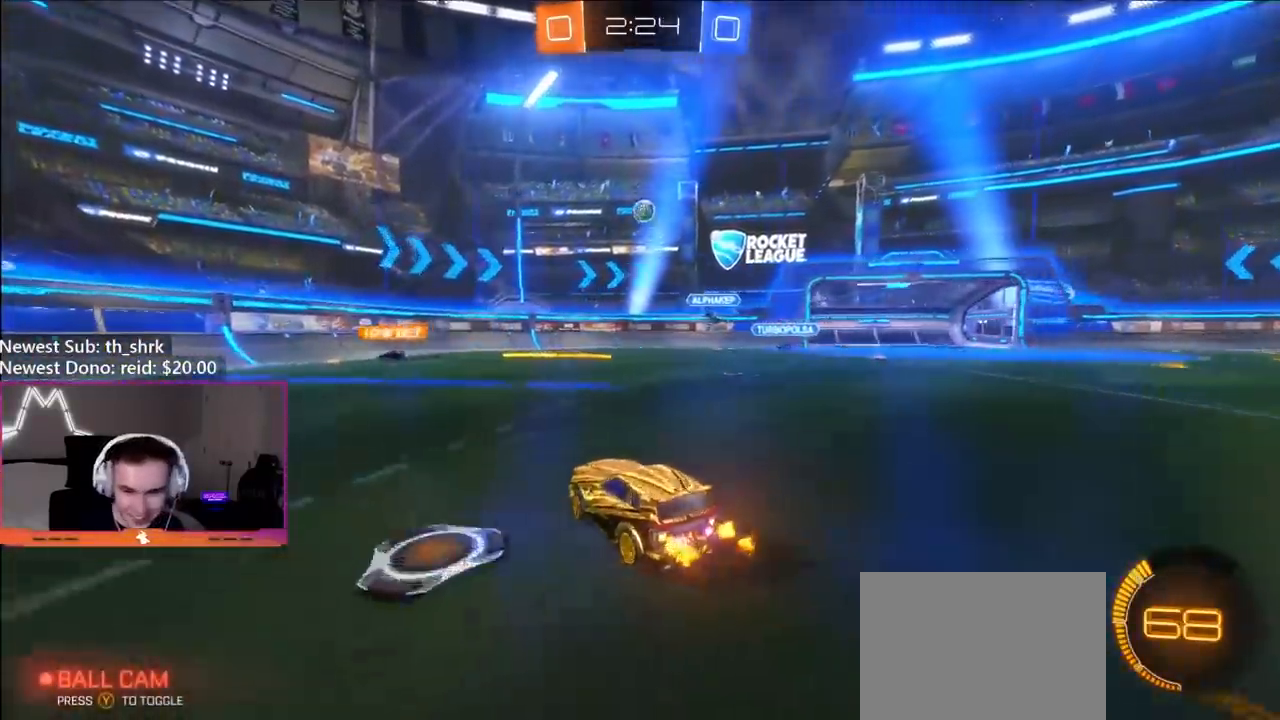
{"buttons": [], "left_stick": "center", "right_stick": "center", "events": [[17, "L1", "up"], [83, "L2", "down"], [83, "R2", "up"], [300, "L2", "up"], [483, "left_stick", "center"]]}
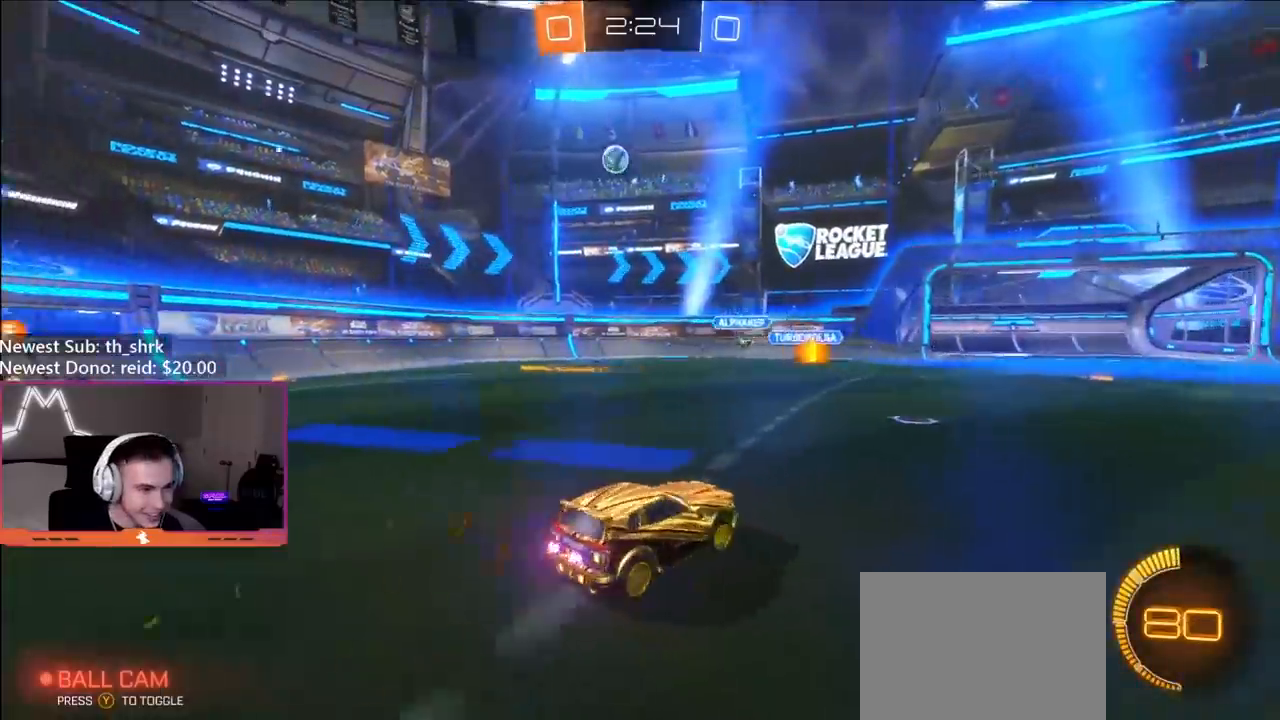
{"buttons": [], "left_stick": "center", "right_stick": "center", "events": []}
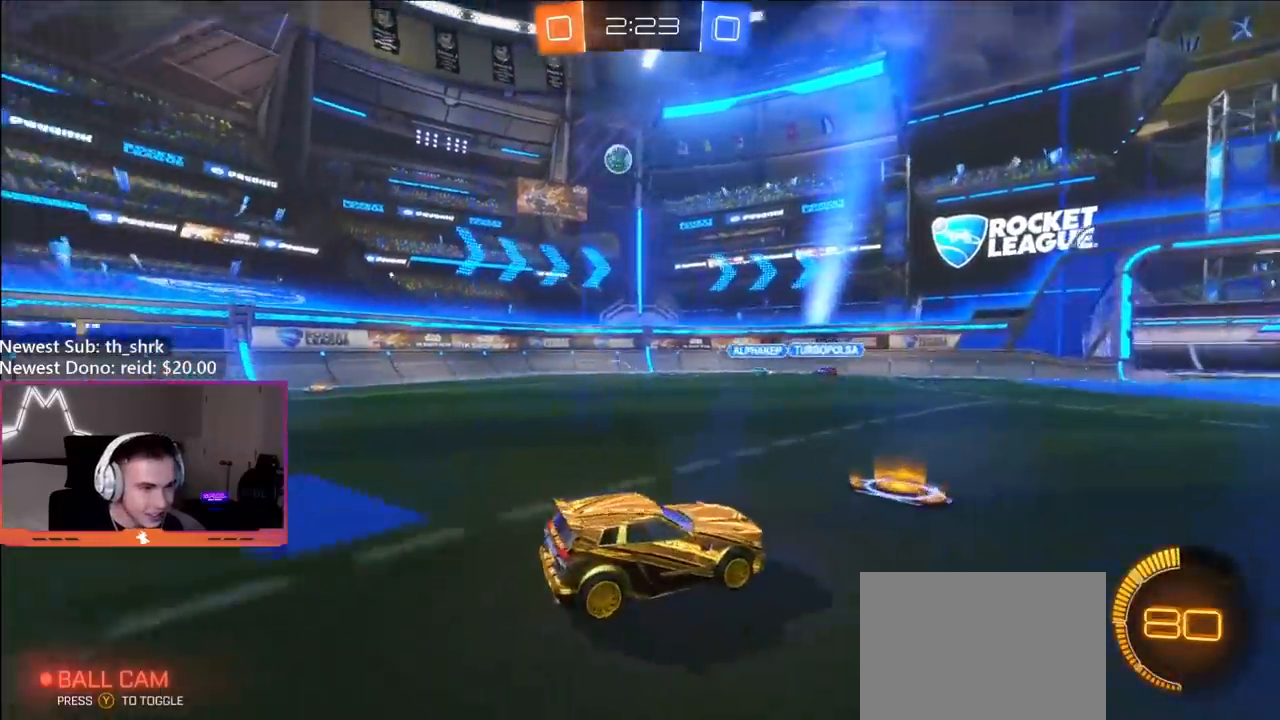
{"buttons": [], "left_stick": "center", "right_stick": "center", "events": [[83, "L2", "down"], [233, "L2", "up"]]}
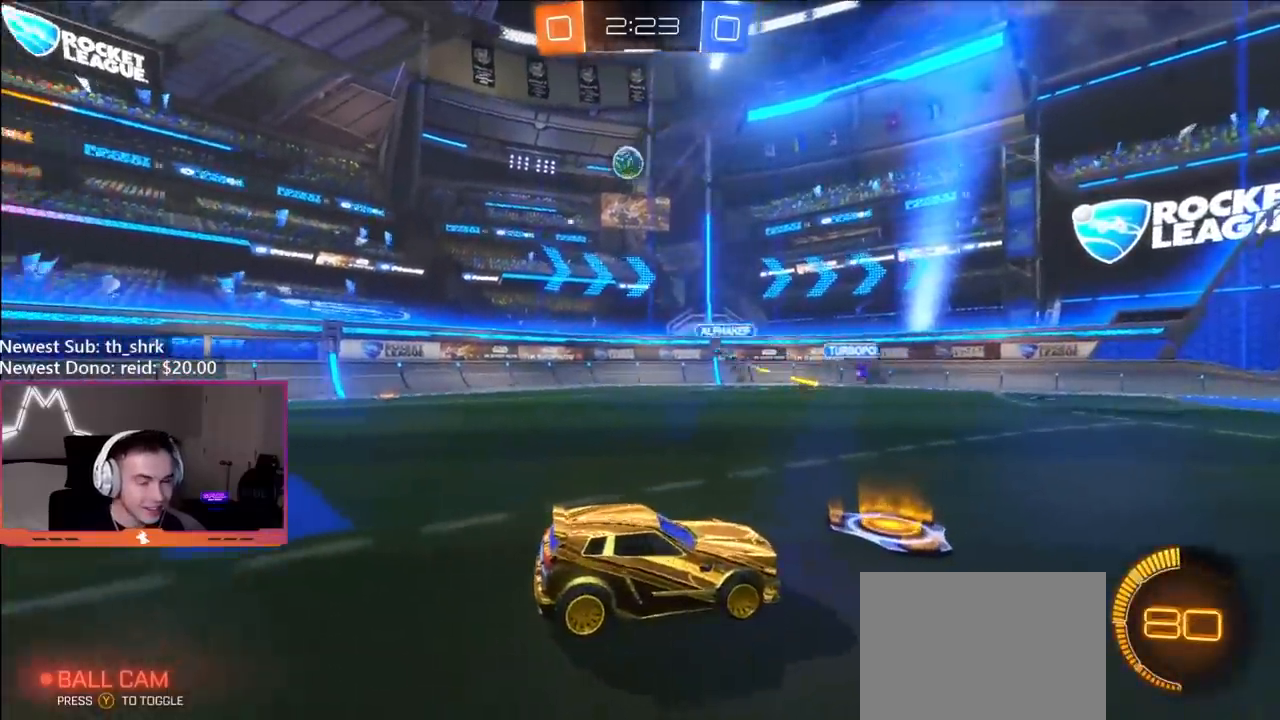
{"buttons": ["R2"], "left_stick": "right", "right_stick": "center", "events": [[100, "R2", "down"], [250, "left_stick", "right"], [367, "left_stick", "center"], [483, "left_stick", "right"]]}
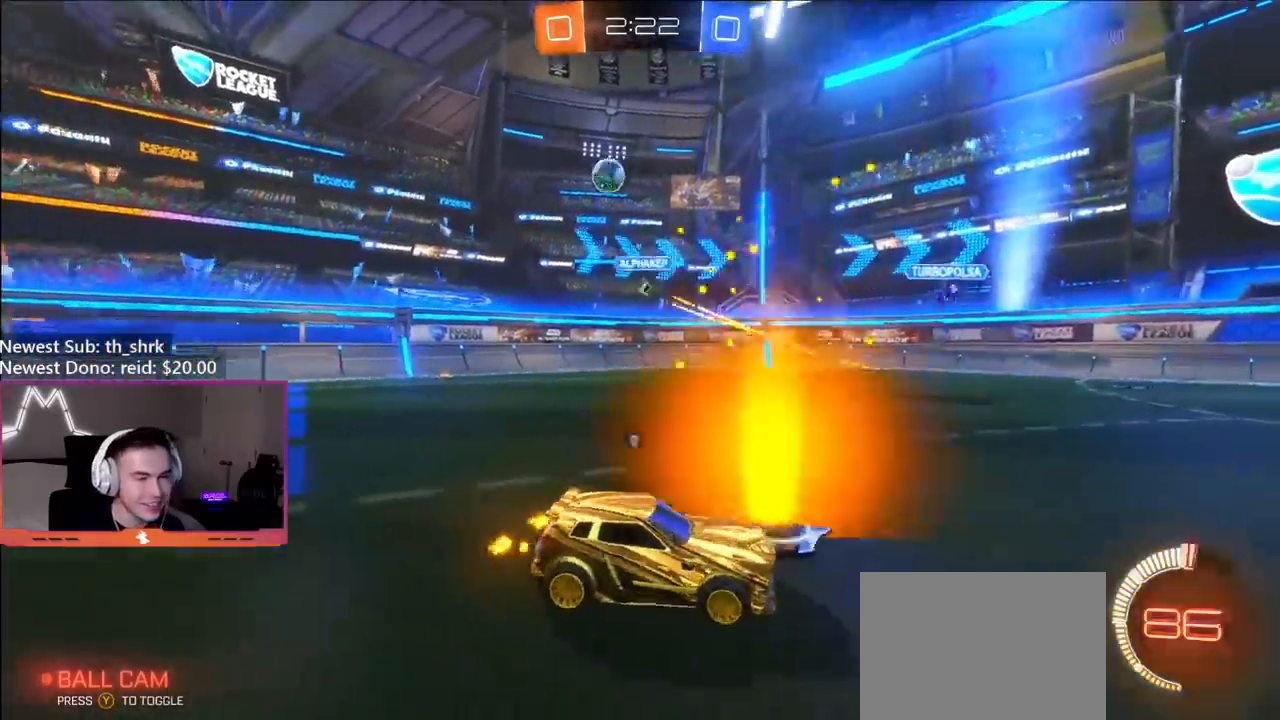
{"buttons": ["R2"], "left_stick": "center", "right_stick": "center", "events": [[17, "Y", "down"], [150, "Y", "up"], [483, "left_stick", "center"]]}
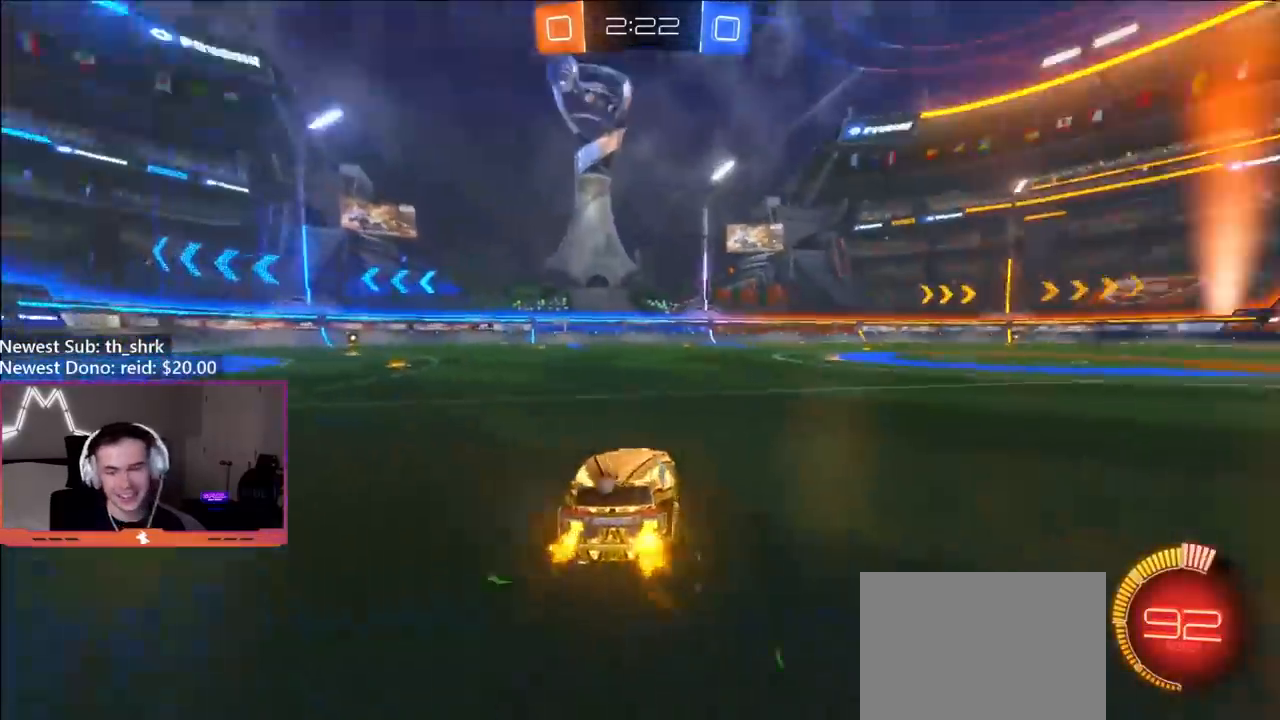
{"buttons": ["B", "R2"], "left_stick": "right", "right_stick": "center", "events": [[400, "B", "down"], [400, "left_stick", "right"]]}
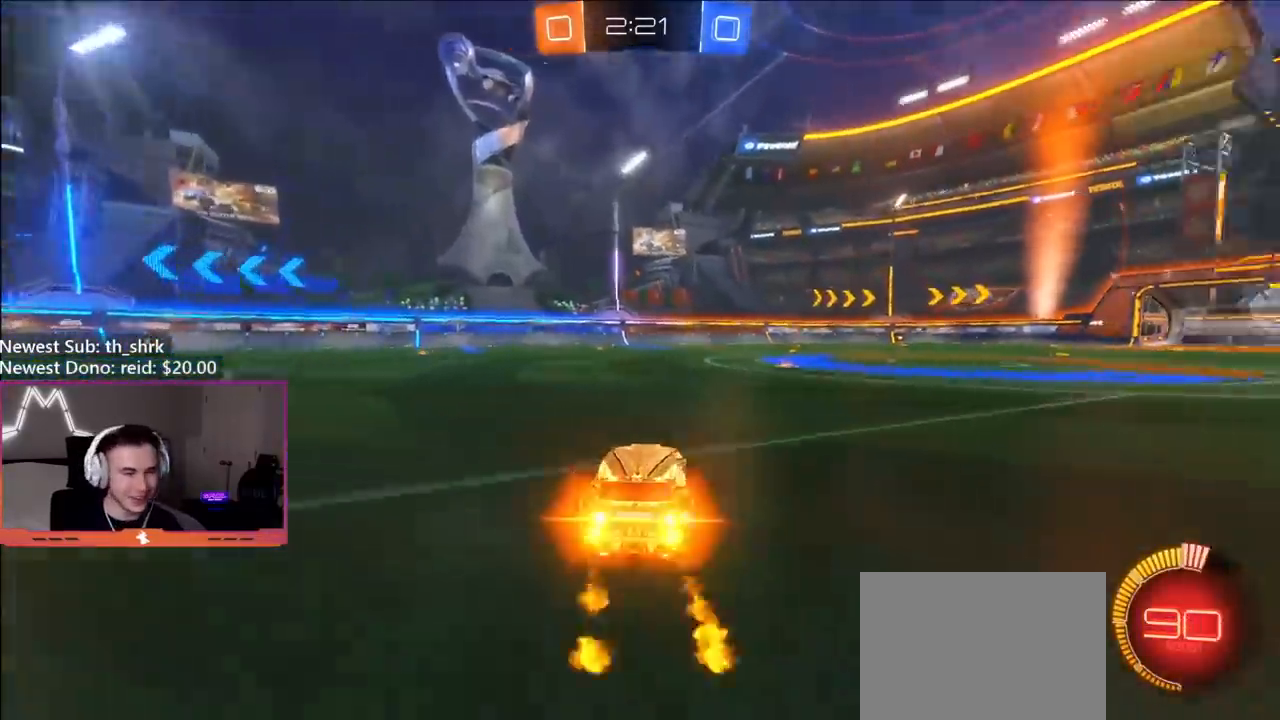
{"buttons": ["B", "Y", "L1", "R2"], "left_stick": "down", "right_stick": "center", "events": [[217, "A", "down"], [217, "R2", "up"], [300, "A", "up"], [300, "left_stick", "up"], [317, "L1", "down"], [367, "A", "down"], [383, "R2", "down"], [417, "left_stick", "down"], [450, "Y", "down"], [467, "A", "up"]]}
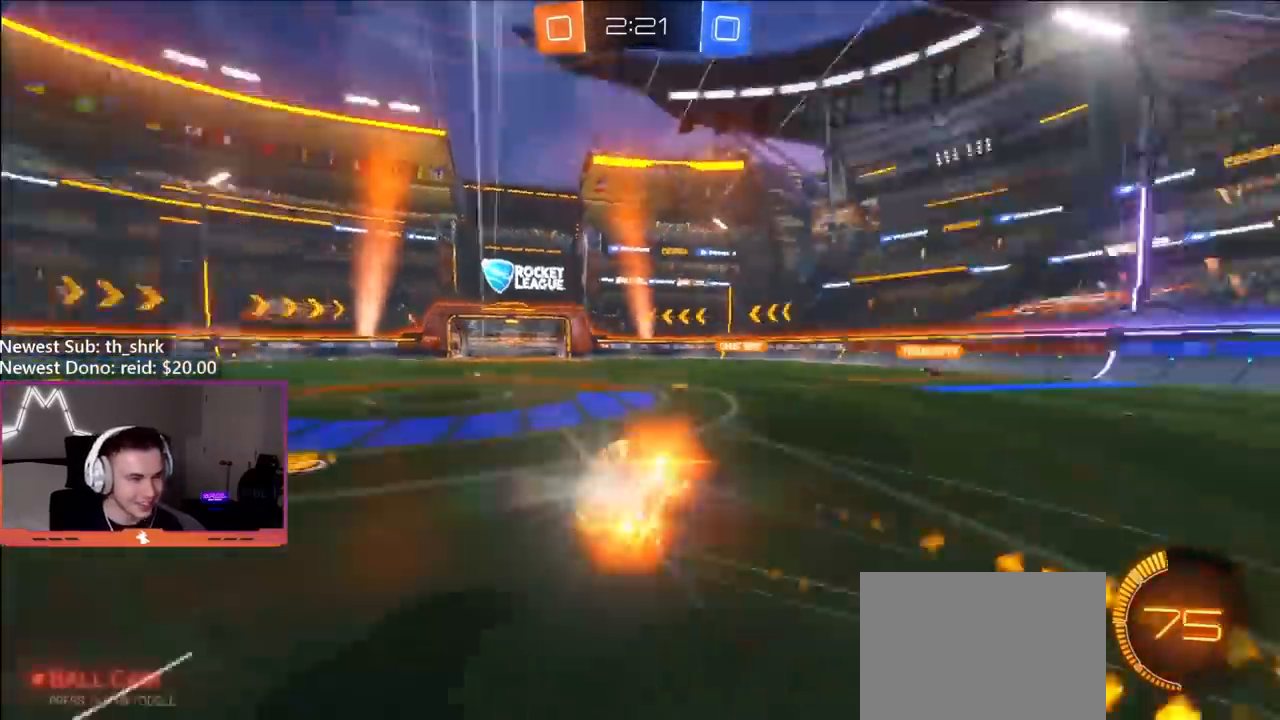
{"buttons": ["L1"], "left_stick": "down-left", "right_stick": "center", "events": [[17, "left_stick", "down-left"], [33, "R2", "up"], [50, "Y", "up"], [83, "B", "up"]]}
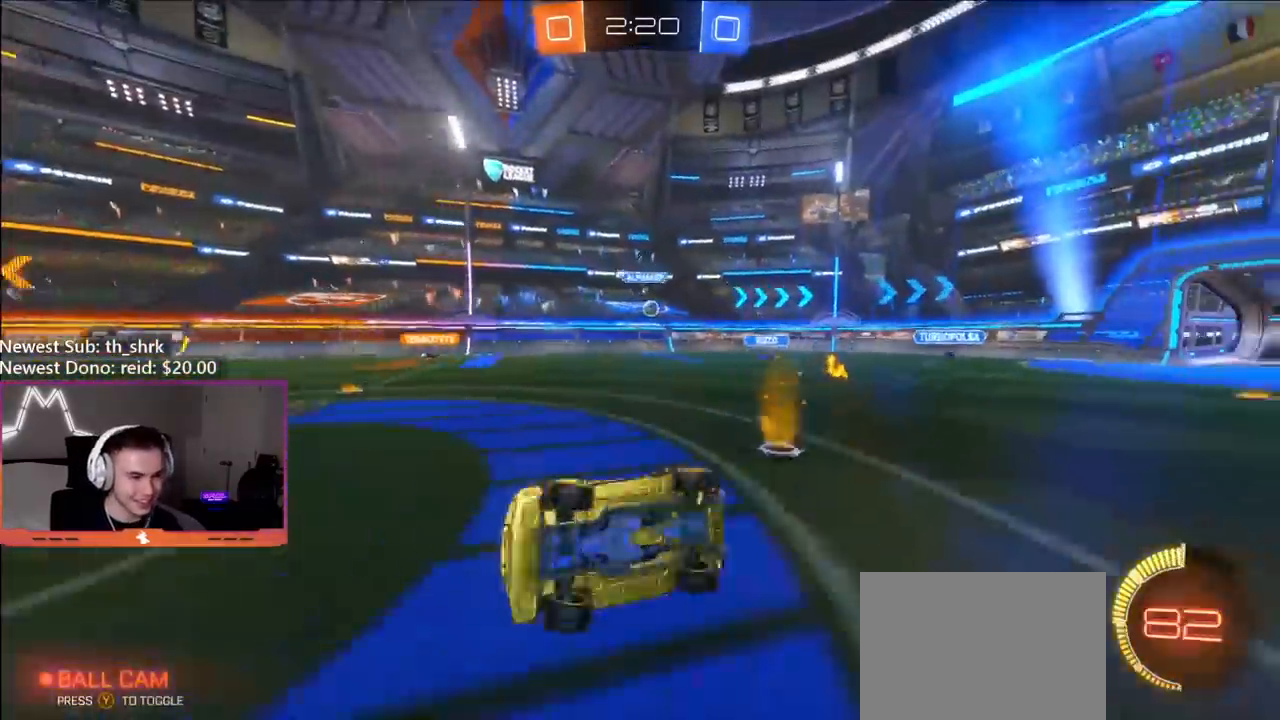
{"buttons": ["R2"], "left_stick": "center", "right_stick": "center", "events": [[17, "R2", "down"], [83, "L1", "up"], [200, "left_stick", "center"]]}
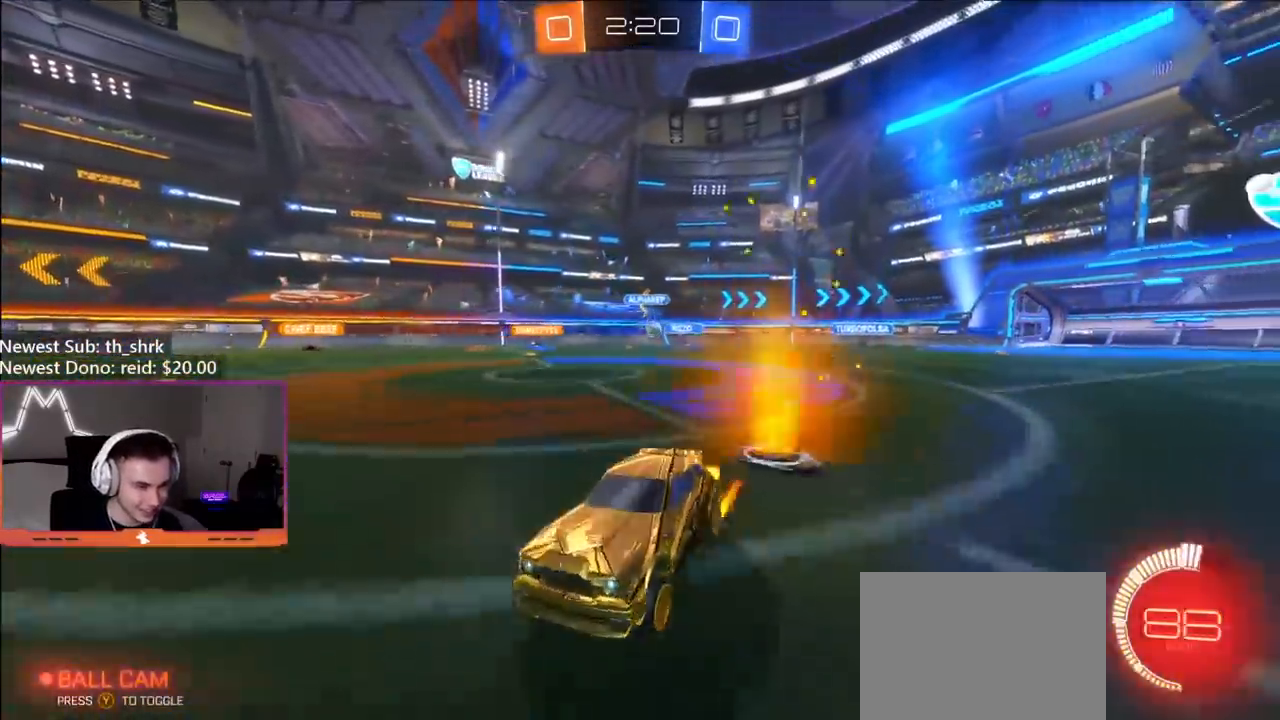
{"buttons": ["R2"], "left_stick": "center", "right_stick": "center", "events": [[33, "left_stick", "right"], [283, "left_stick", "center"]]}
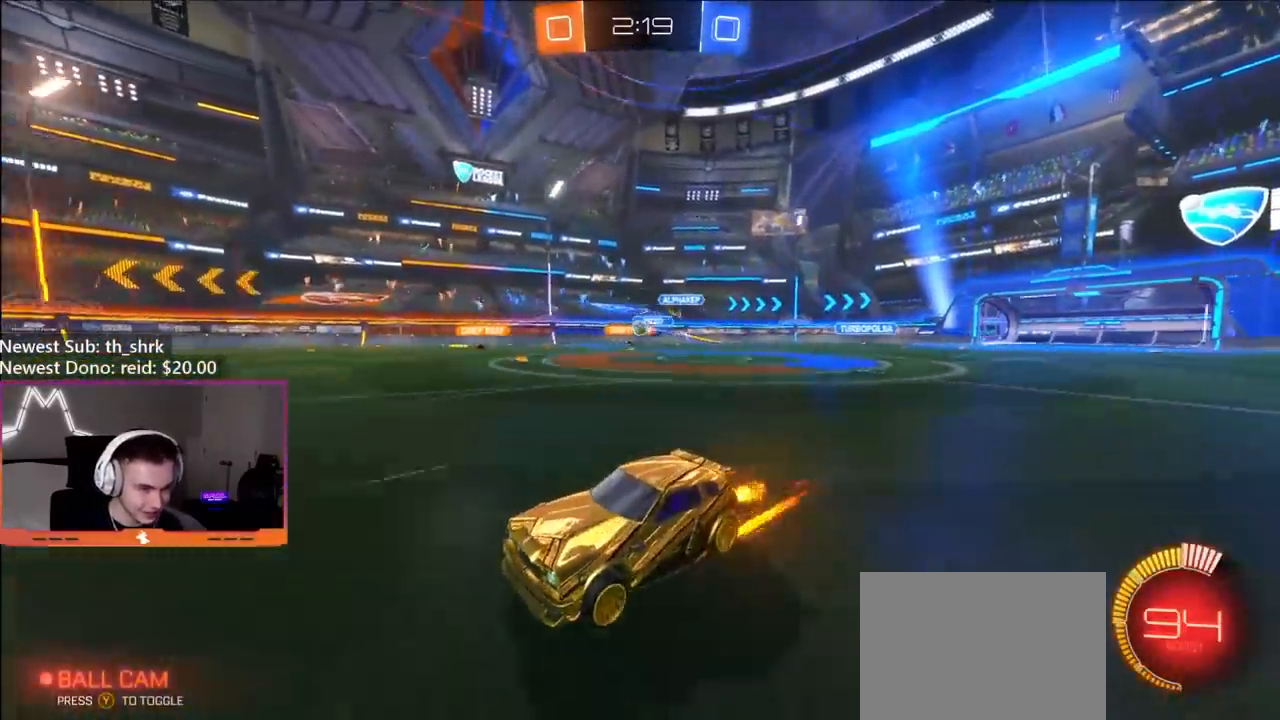
{"buttons": ["R2"], "left_stick": "center", "right_stick": "center", "events": [[17, "left_stick", "right"], [67, "B", "down"], [183, "B", "up"], [183, "left_stick", "center"], [383, "left_stick", "right"], [500, "left_stick", "center"]]}
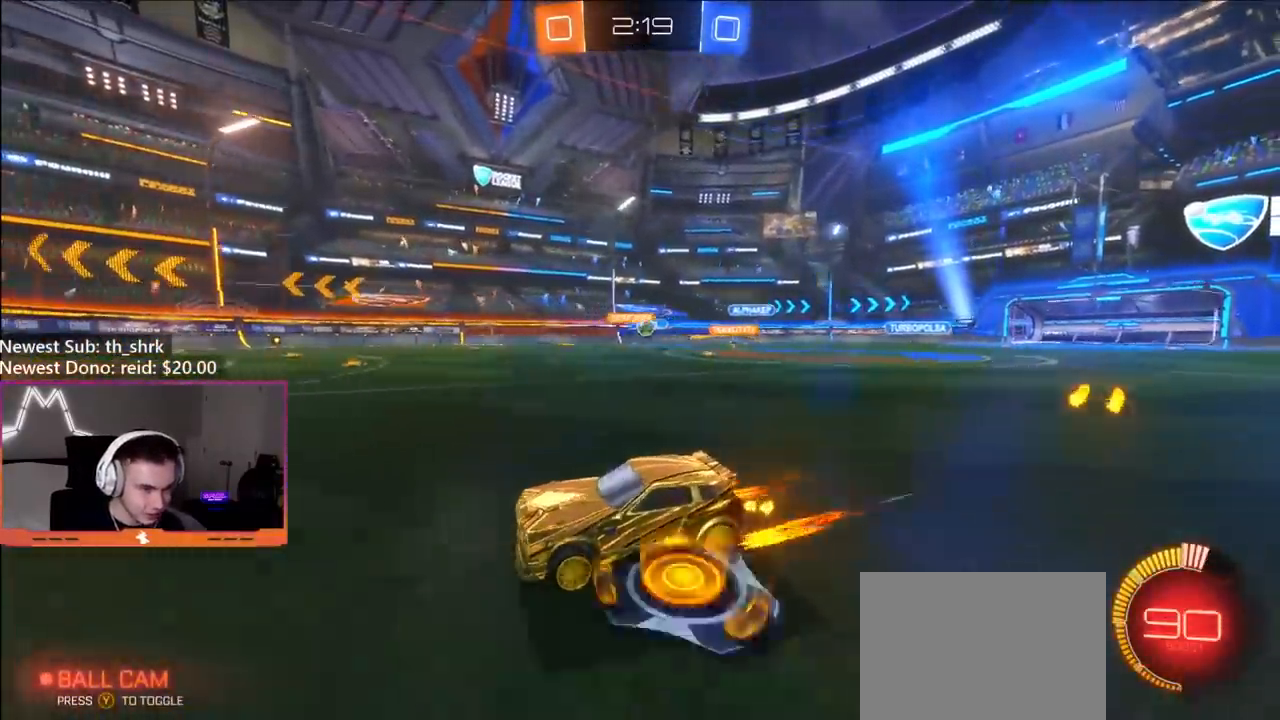
{"buttons": ["R2"], "left_stick": "left", "right_stick": "center", "events": [[100, "left_stick", "left"]]}
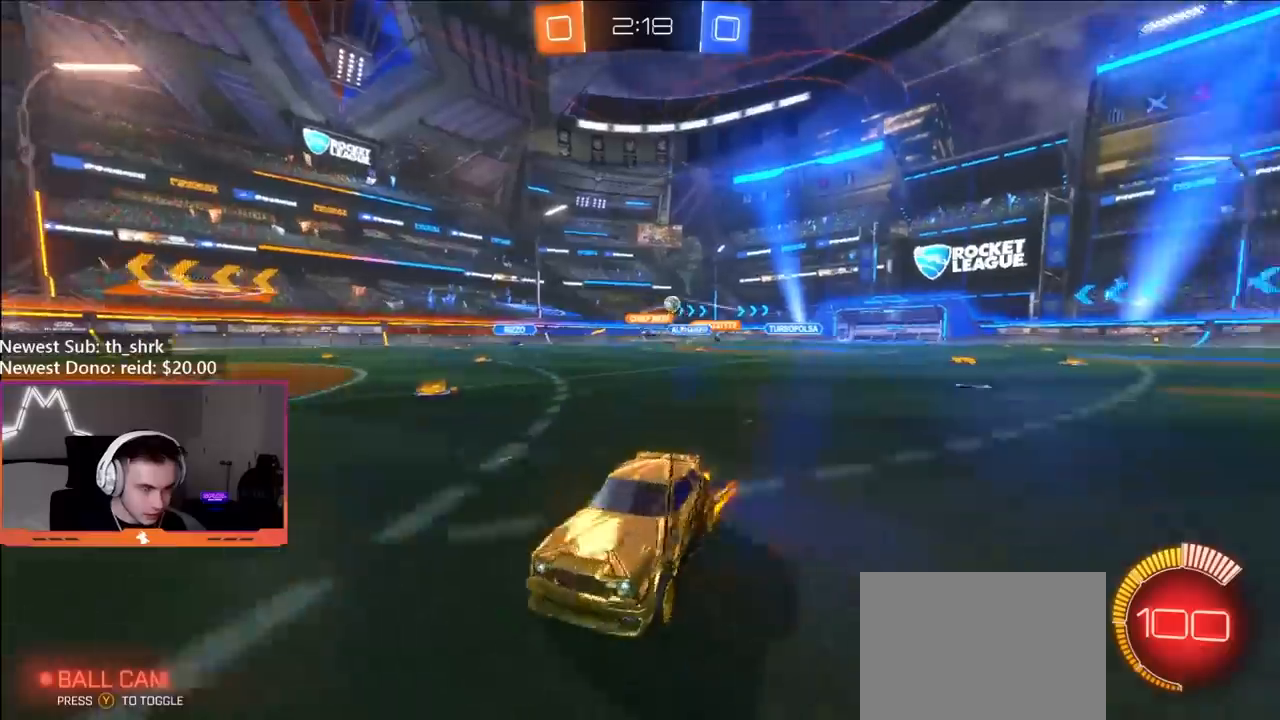
{"buttons": ["R2"], "left_stick": "up-left", "right_stick": "center", "events": [[133, "left_stick", "up-left"], [150, "L1", "down"], [317, "L1", "up"]]}
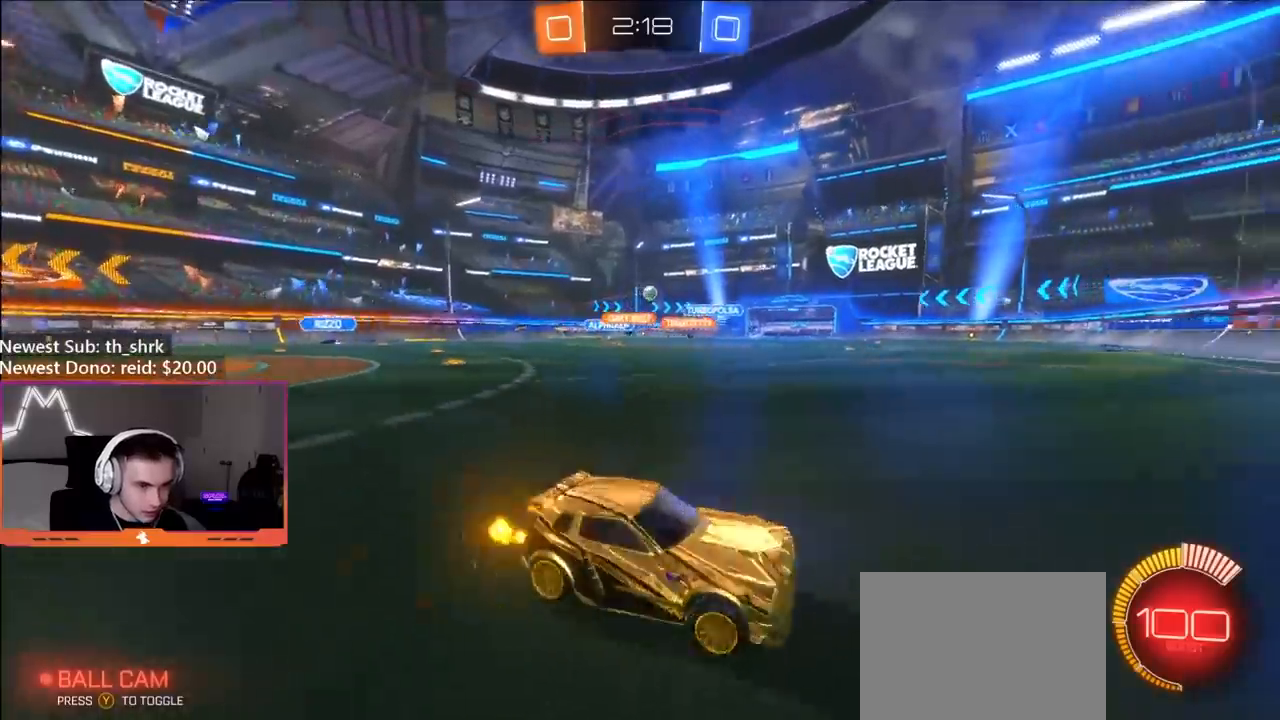
{"buttons": ["R2"], "left_stick": "up-left", "right_stick": "center", "events": [[50, "L2", "down"], [50, "R2", "up"], [183, "L2", "up"], [267, "R2", "down"], [400, "L1", "down"], [500, "L1", "up"]]}
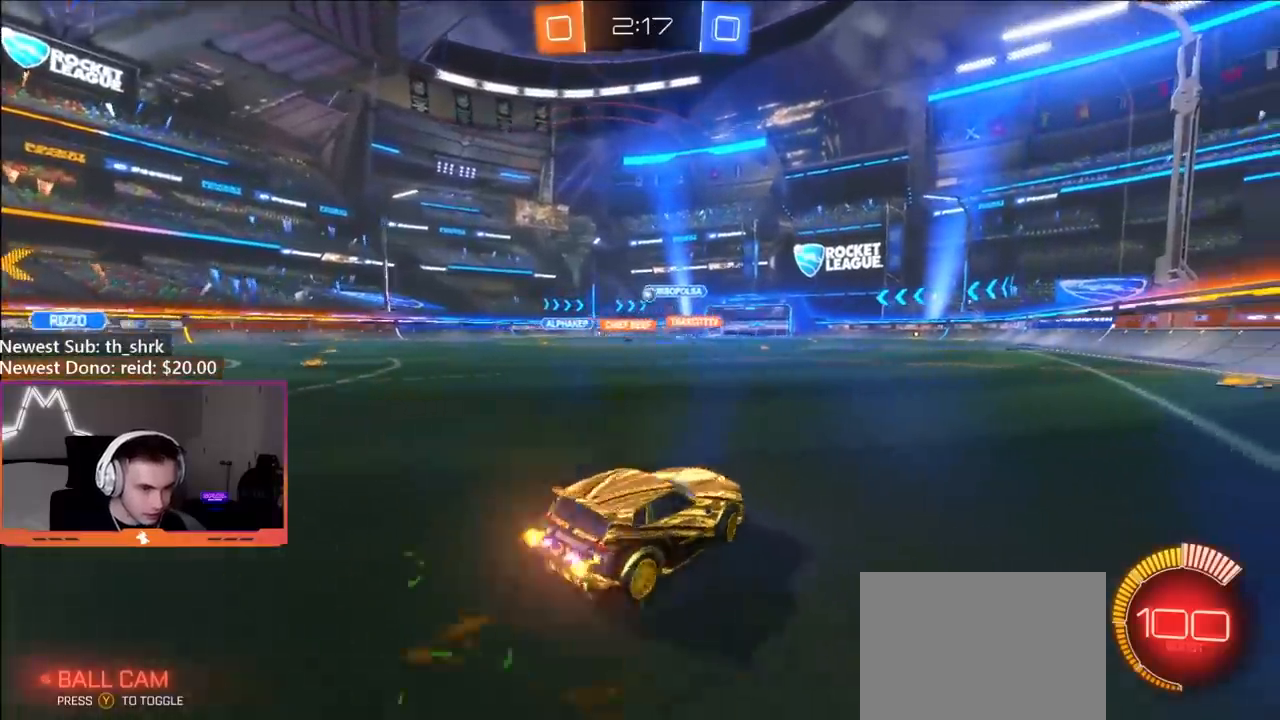
{"buttons": ["B", "R2"], "left_stick": "center", "right_stick": "center", "events": [[167, "B", "down"], [267, "left_stick", "center"]]}
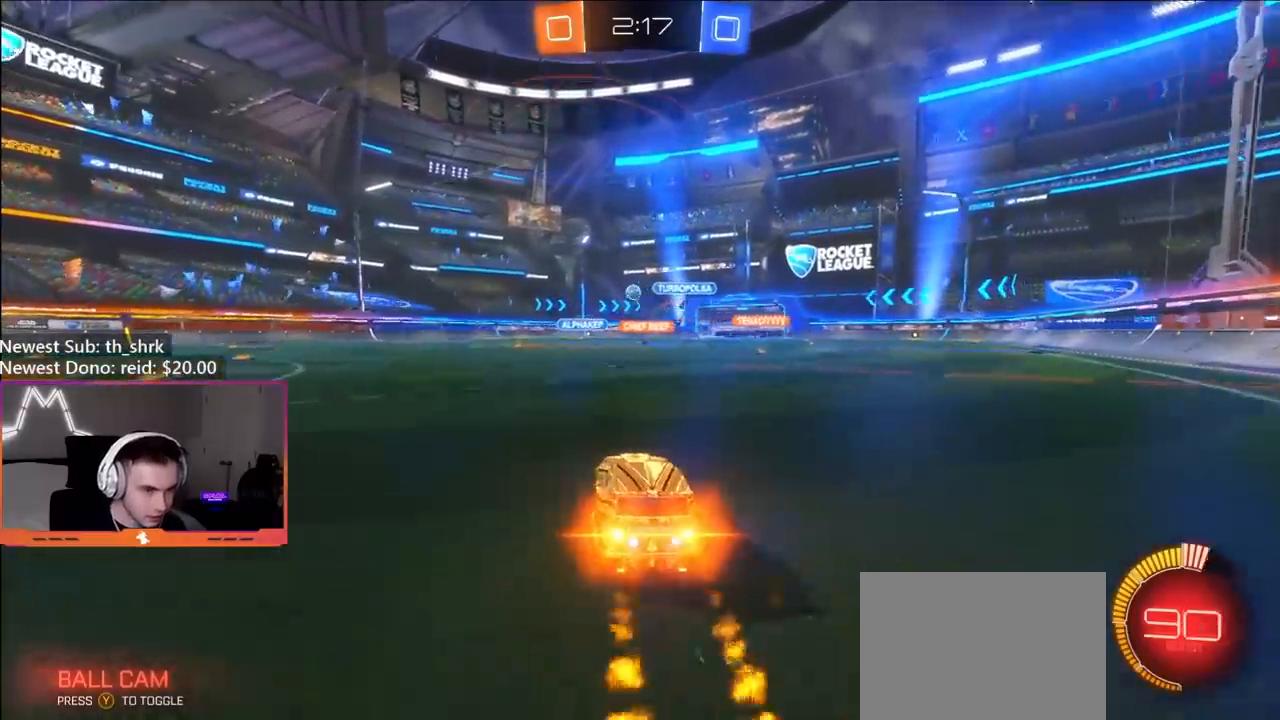
{"buttons": ["B", "R2"], "left_stick": "center", "right_stick": "center", "events": [[17, "left_stick", "left"], [383, "left_stick", "center"]]}